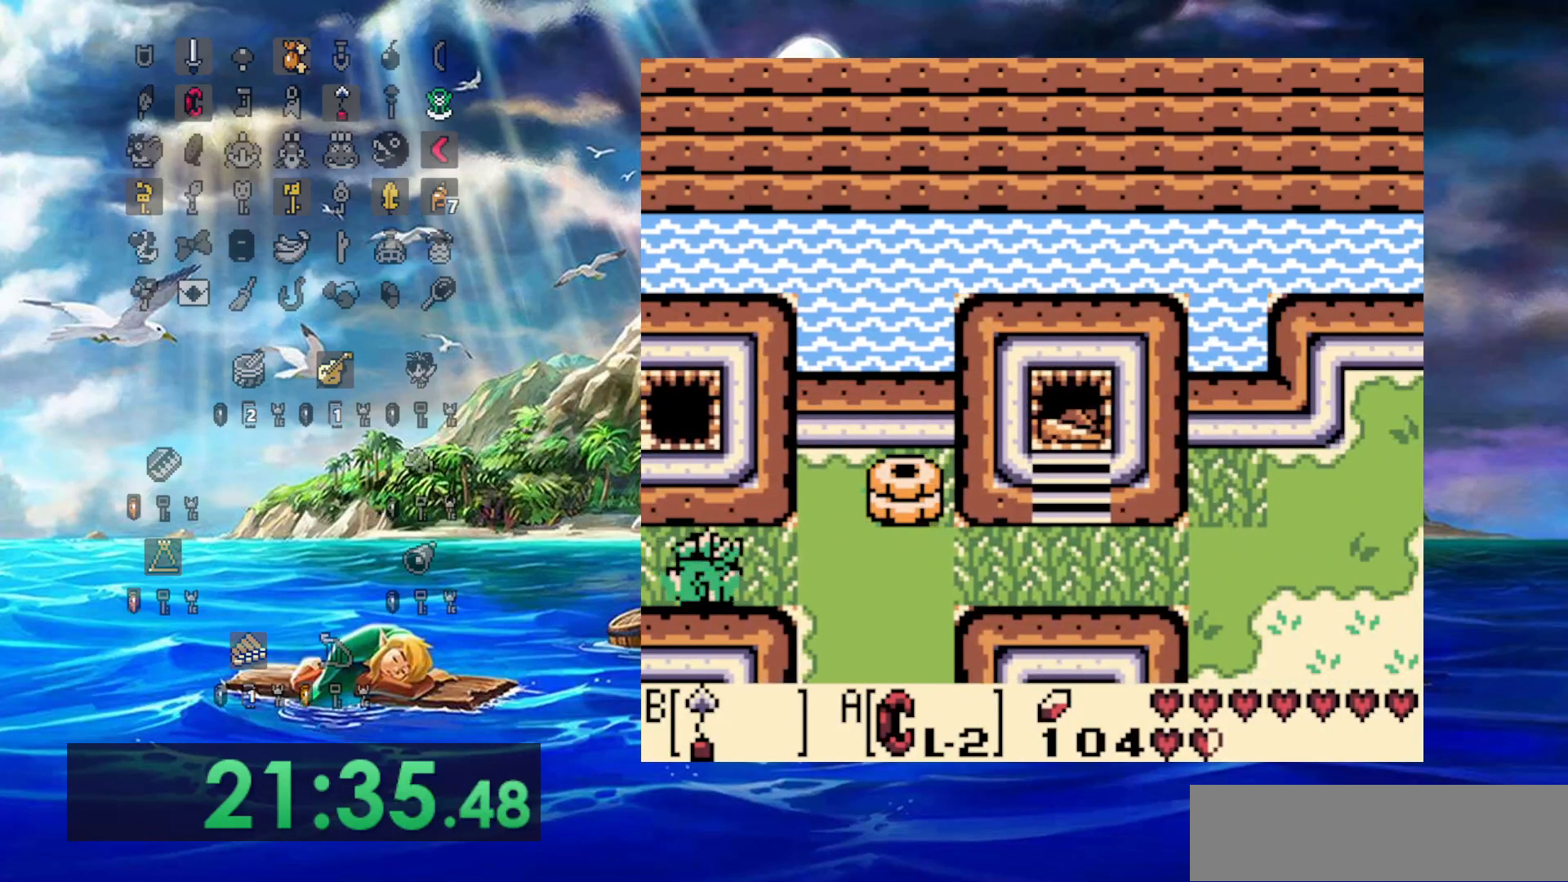
Gameplay with a controller (Nintendo layout); each line is a JSON object with the inputs held at the frame after it. "events" lists button and stick changes between this image and that frame as [ms after this image, input, new state], when the widget could be followed in between. Not read: A B DPAD_RIGHT L3 R3.
{"buttons": [], "events": [[150, "DPAD_UP", "down"], [200, "DPAD_UP", "up"]]}
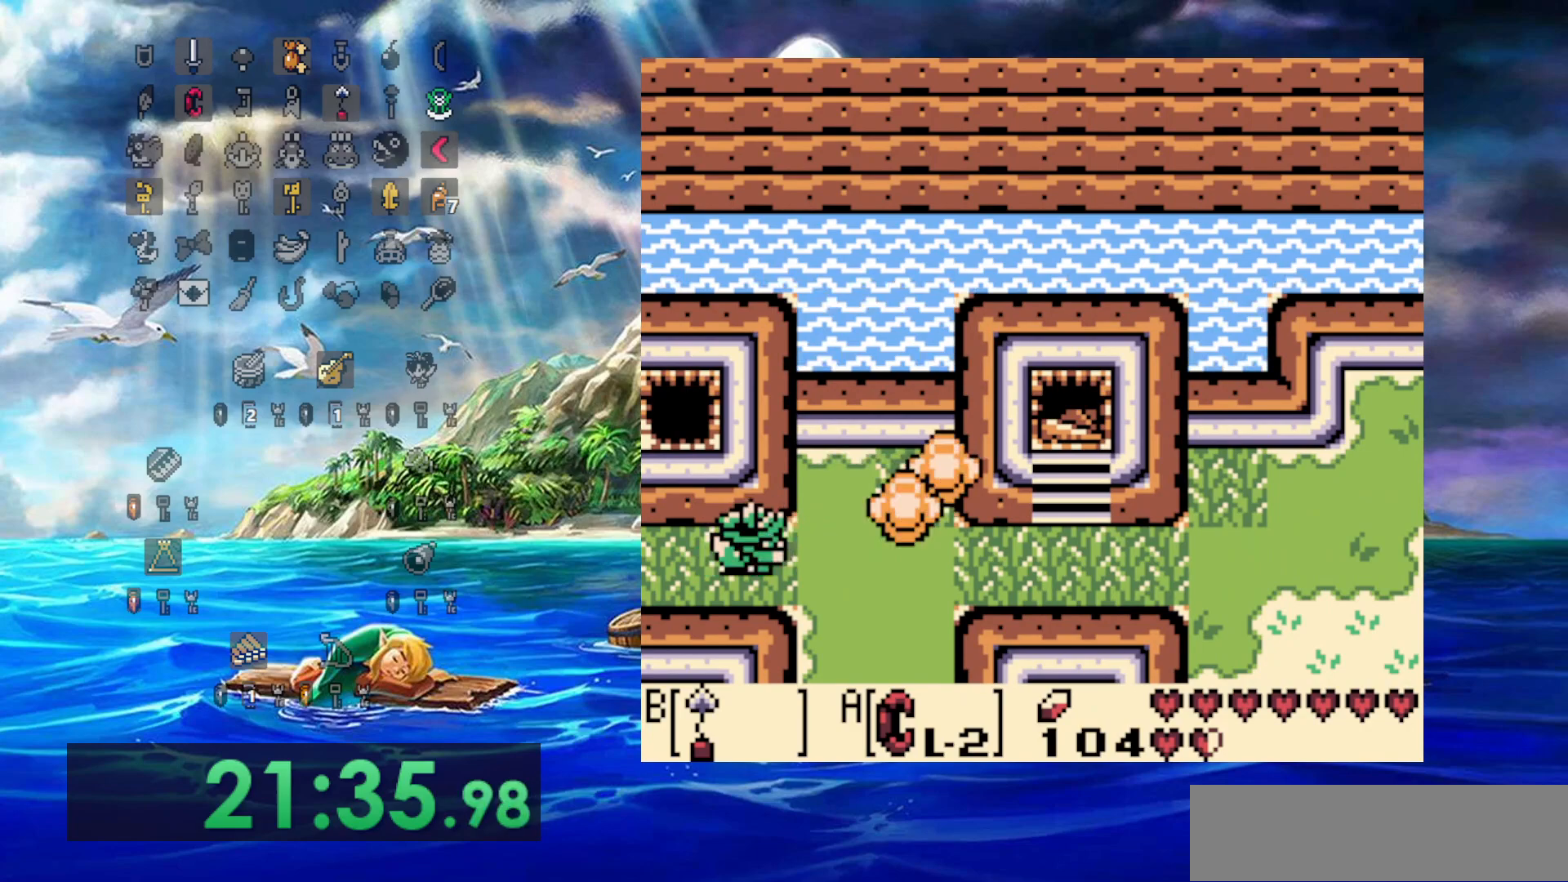
{"buttons": [], "events": []}
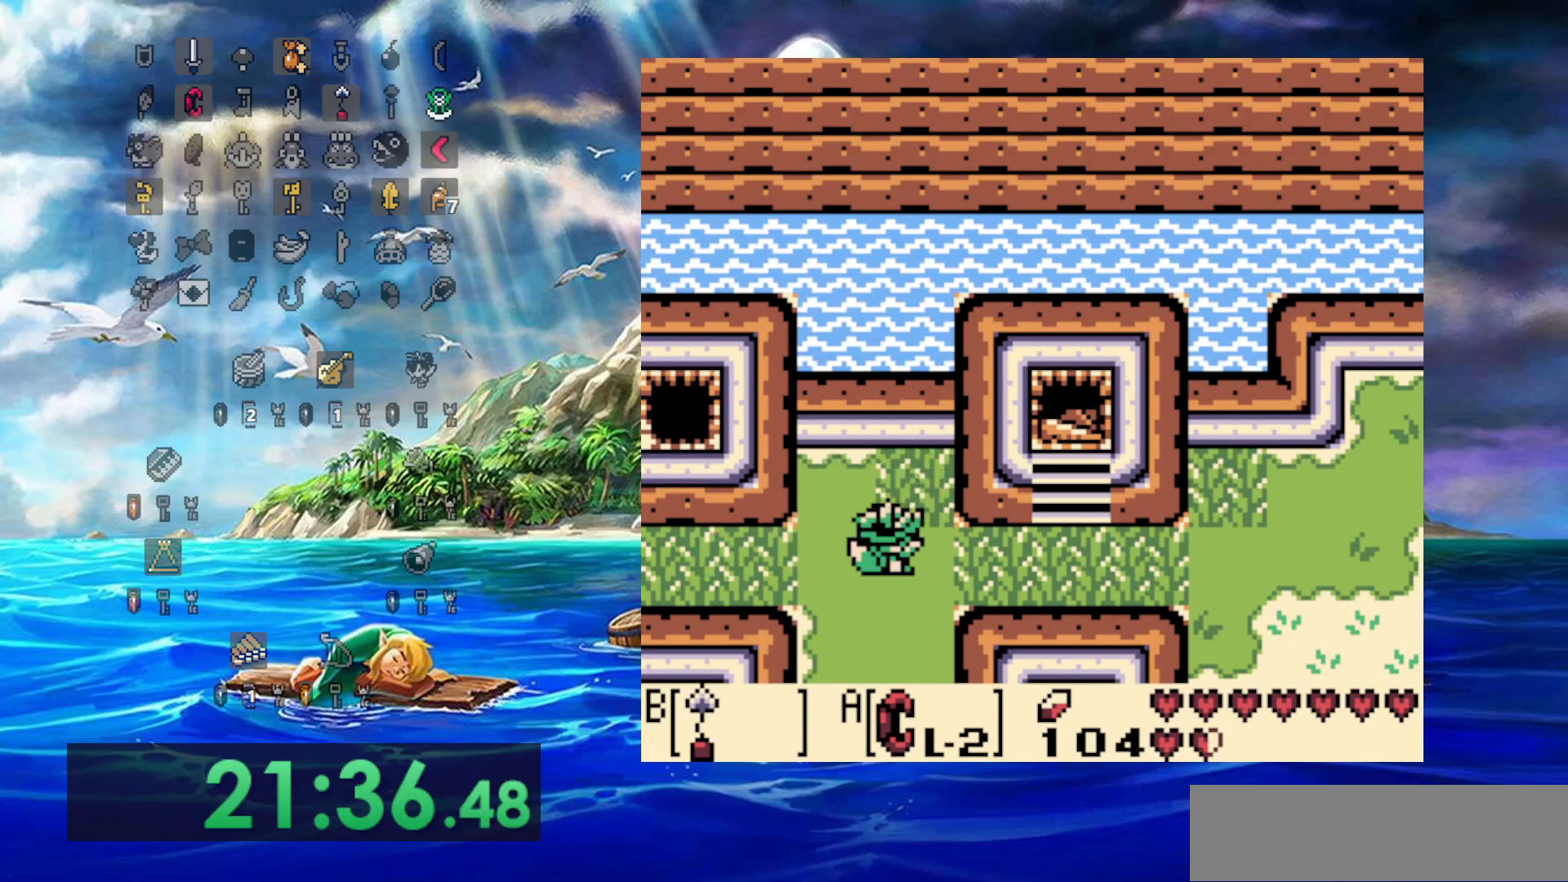
{"buttons": [], "events": []}
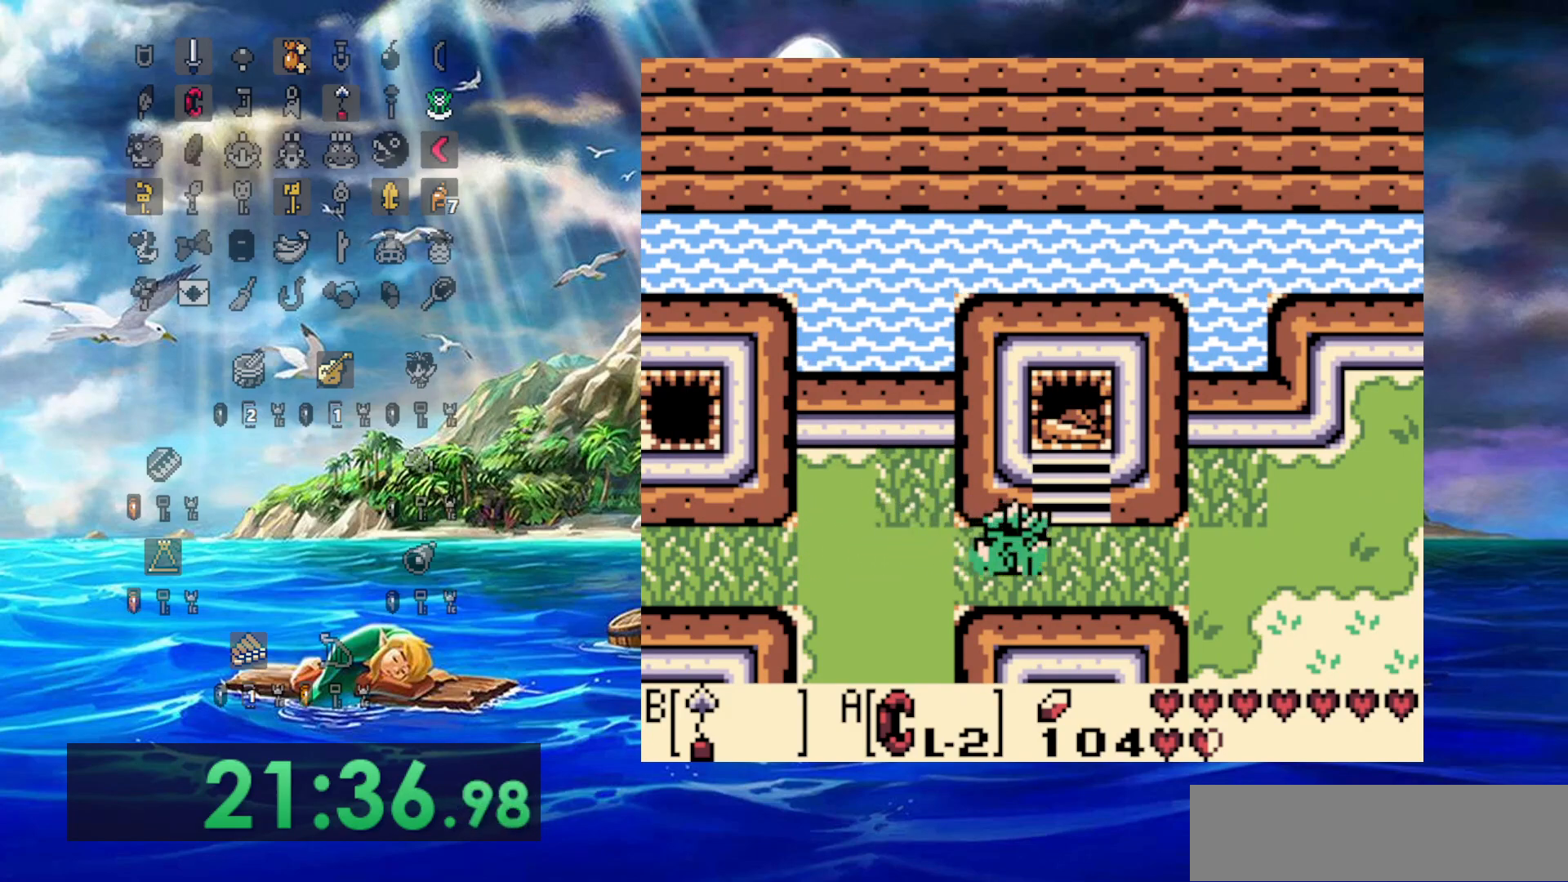
{"buttons": [], "events": []}
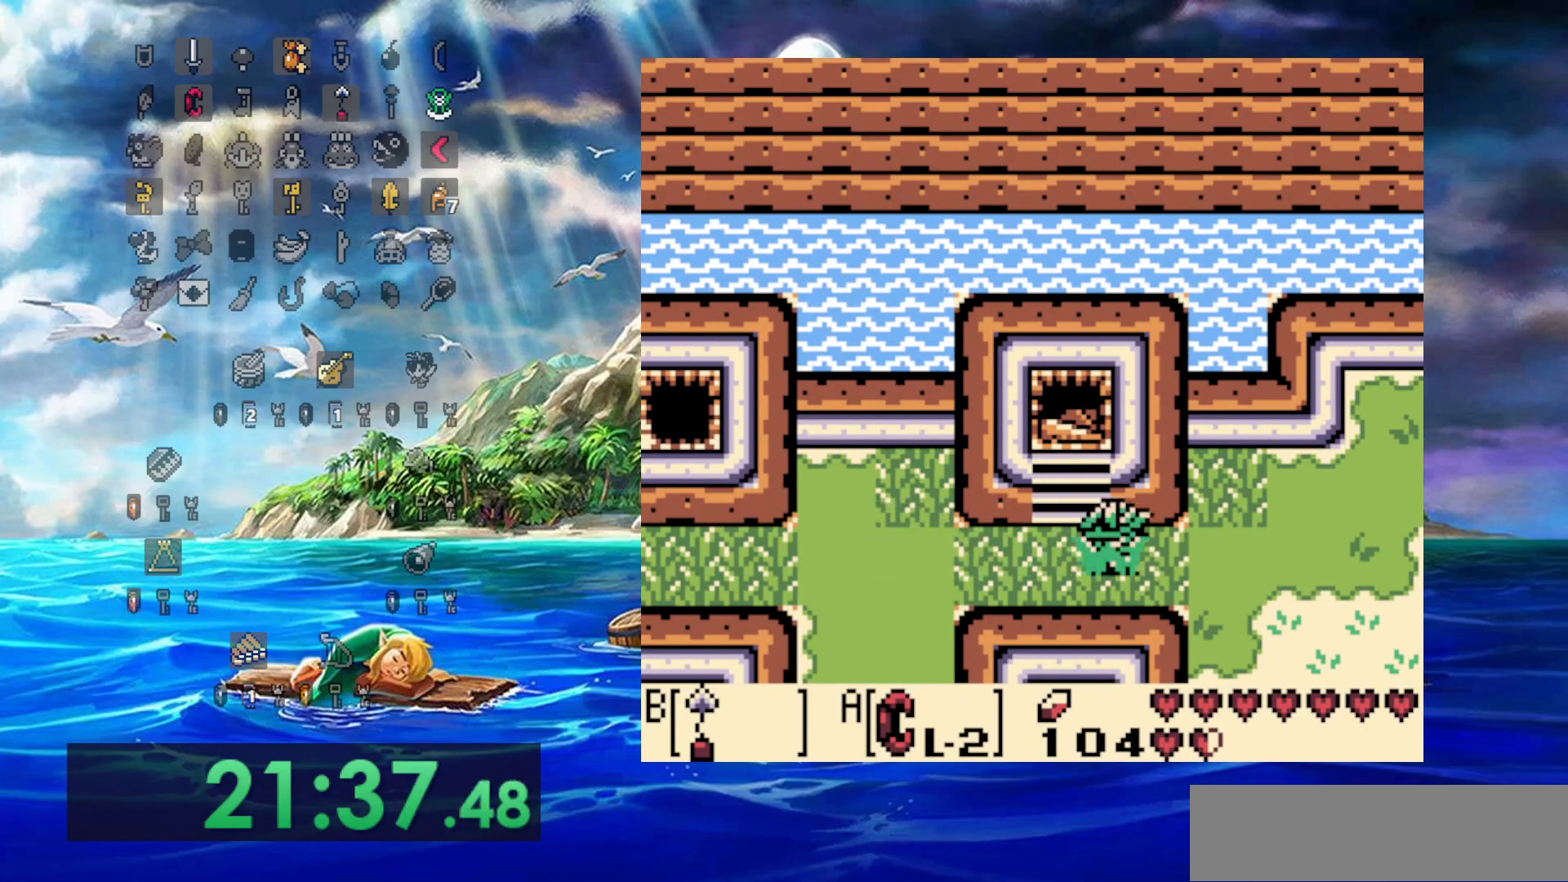
{"buttons": [], "events": []}
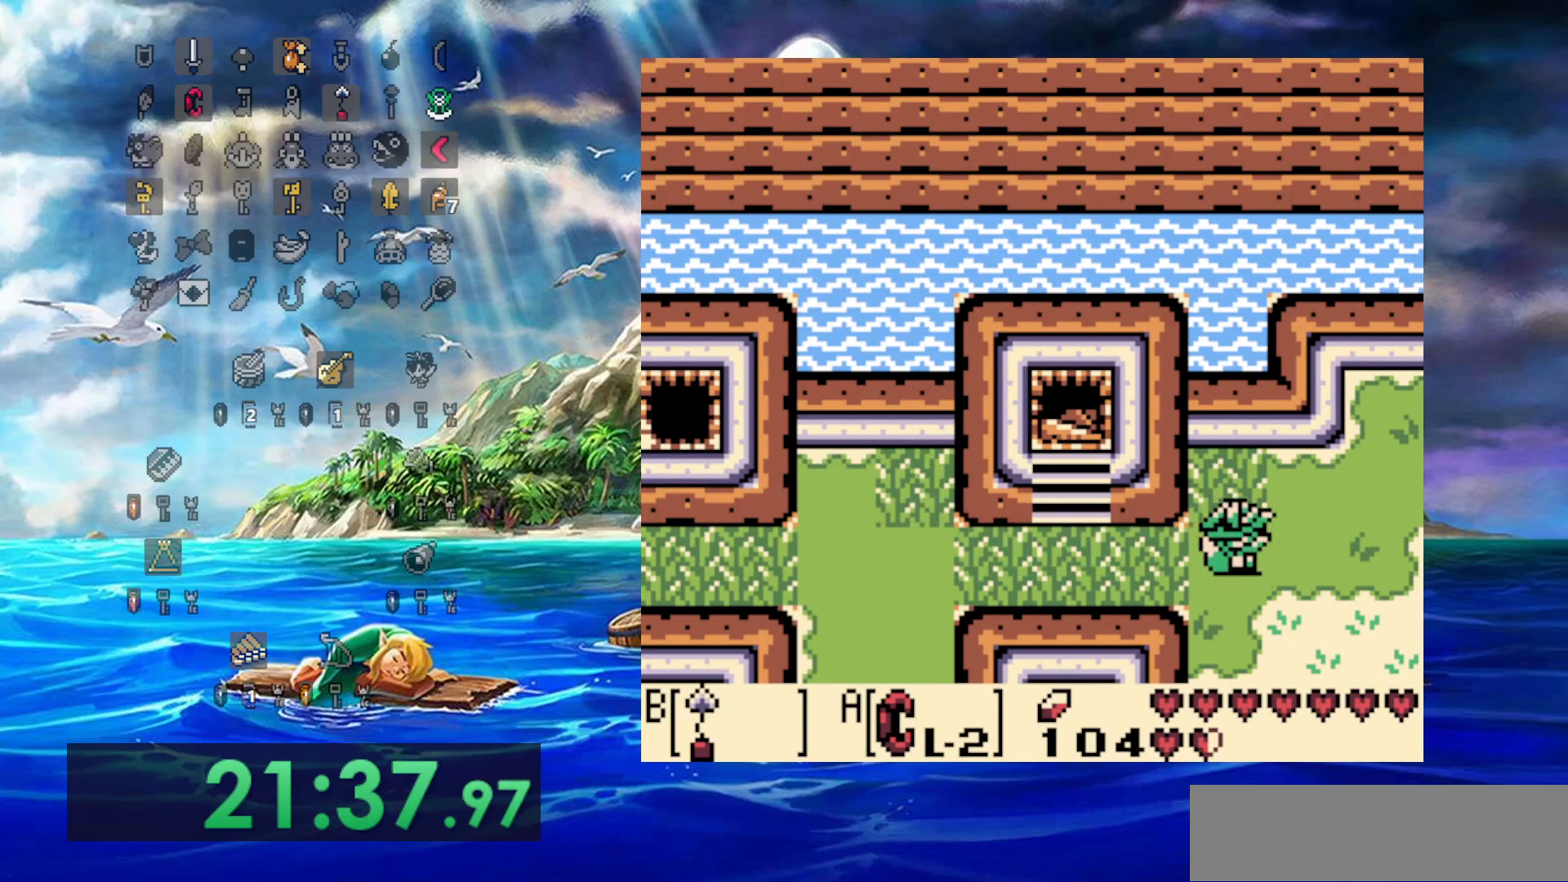
{"buttons": [], "events": []}
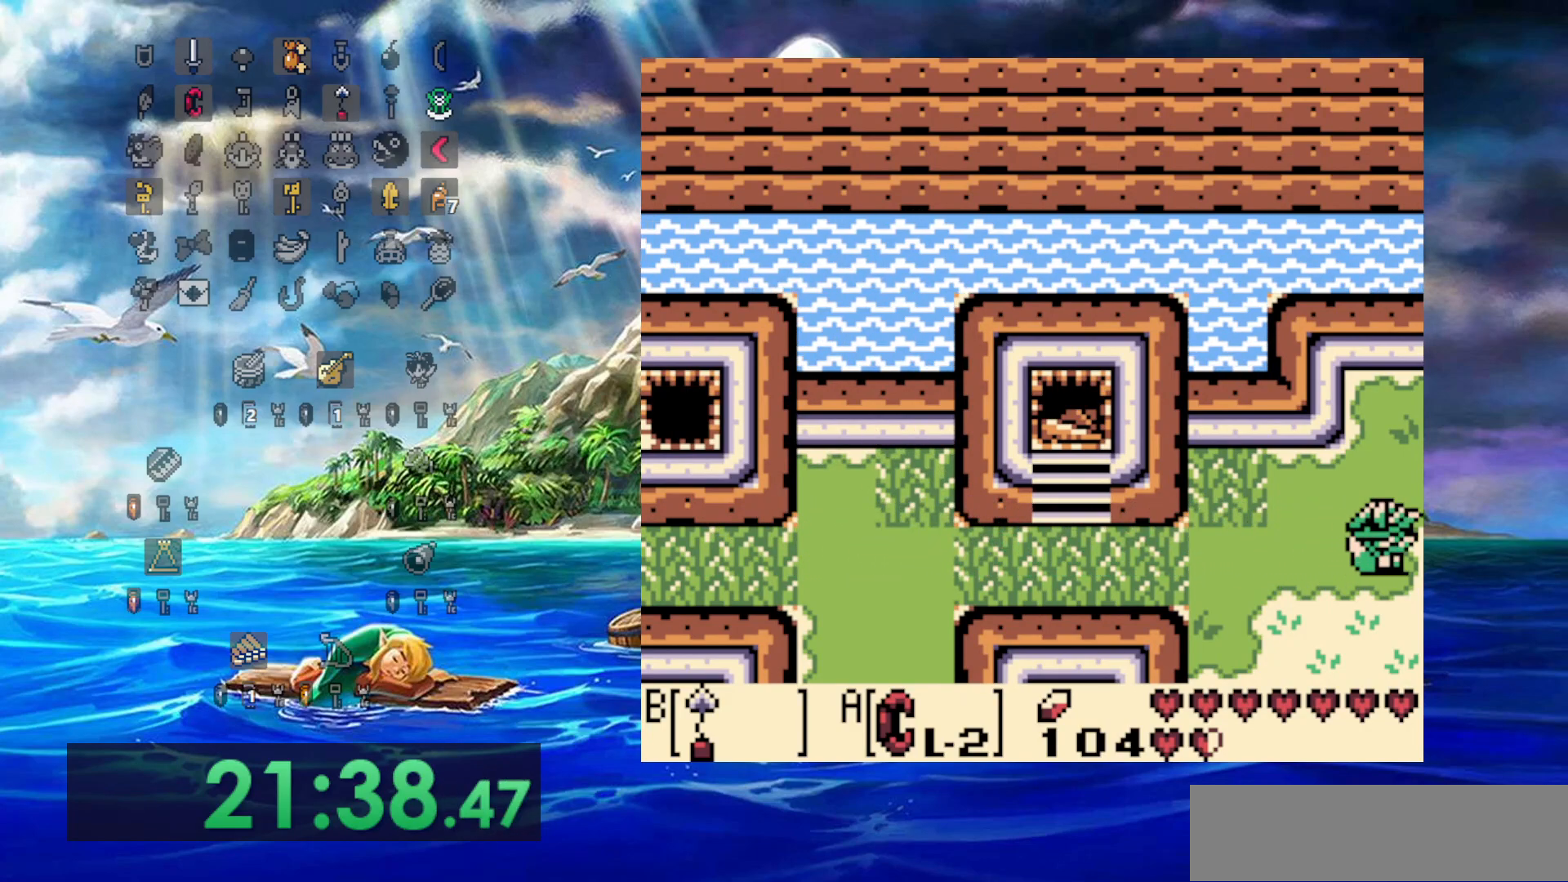
{"buttons": [], "events": []}
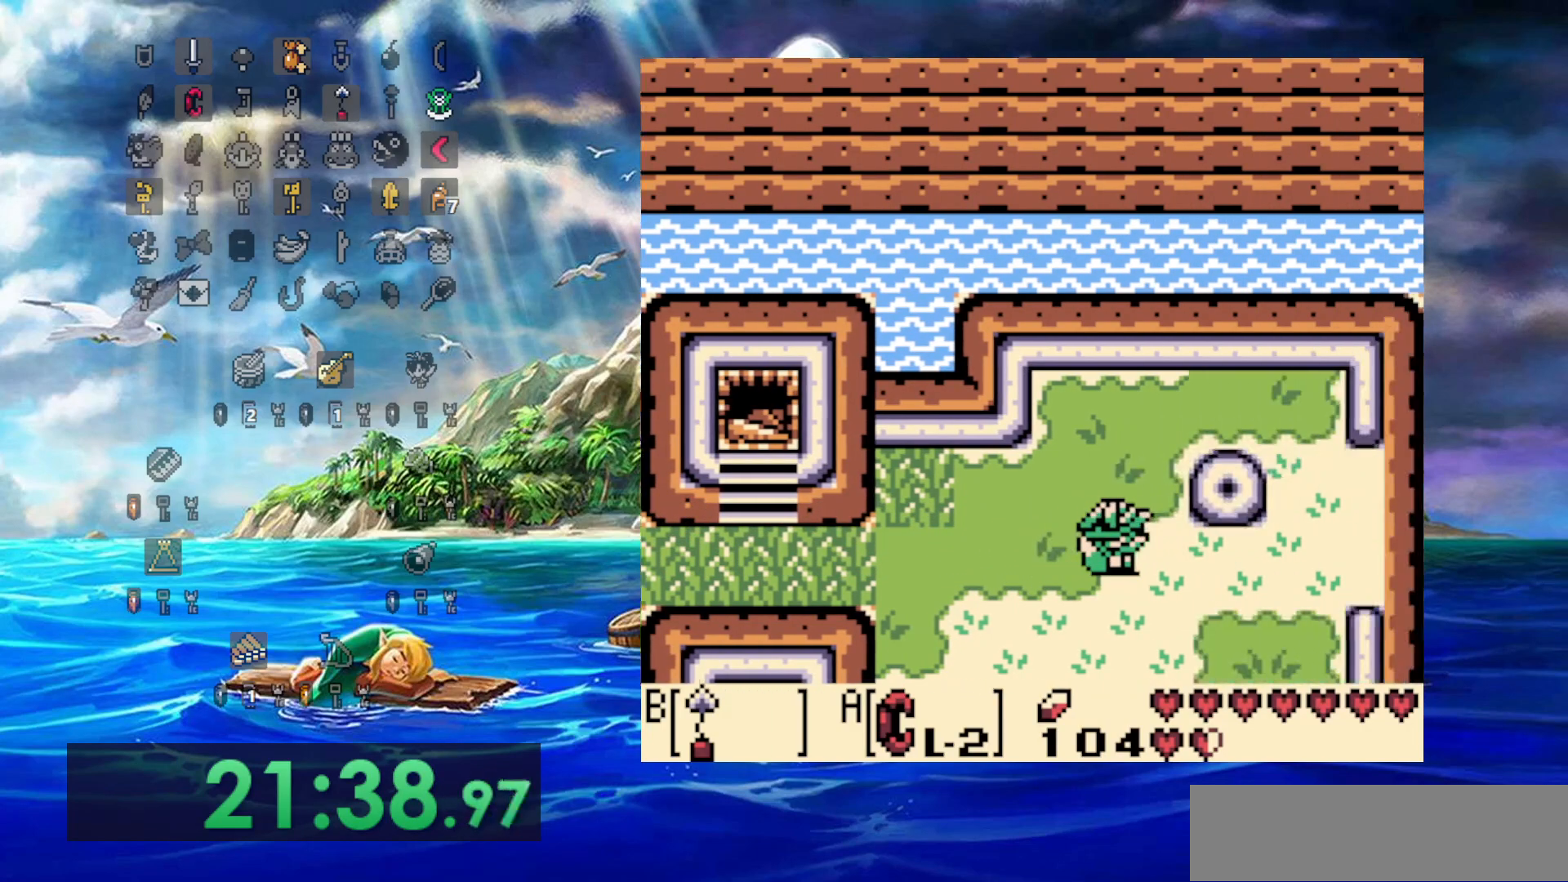
{"buttons": [], "events": []}
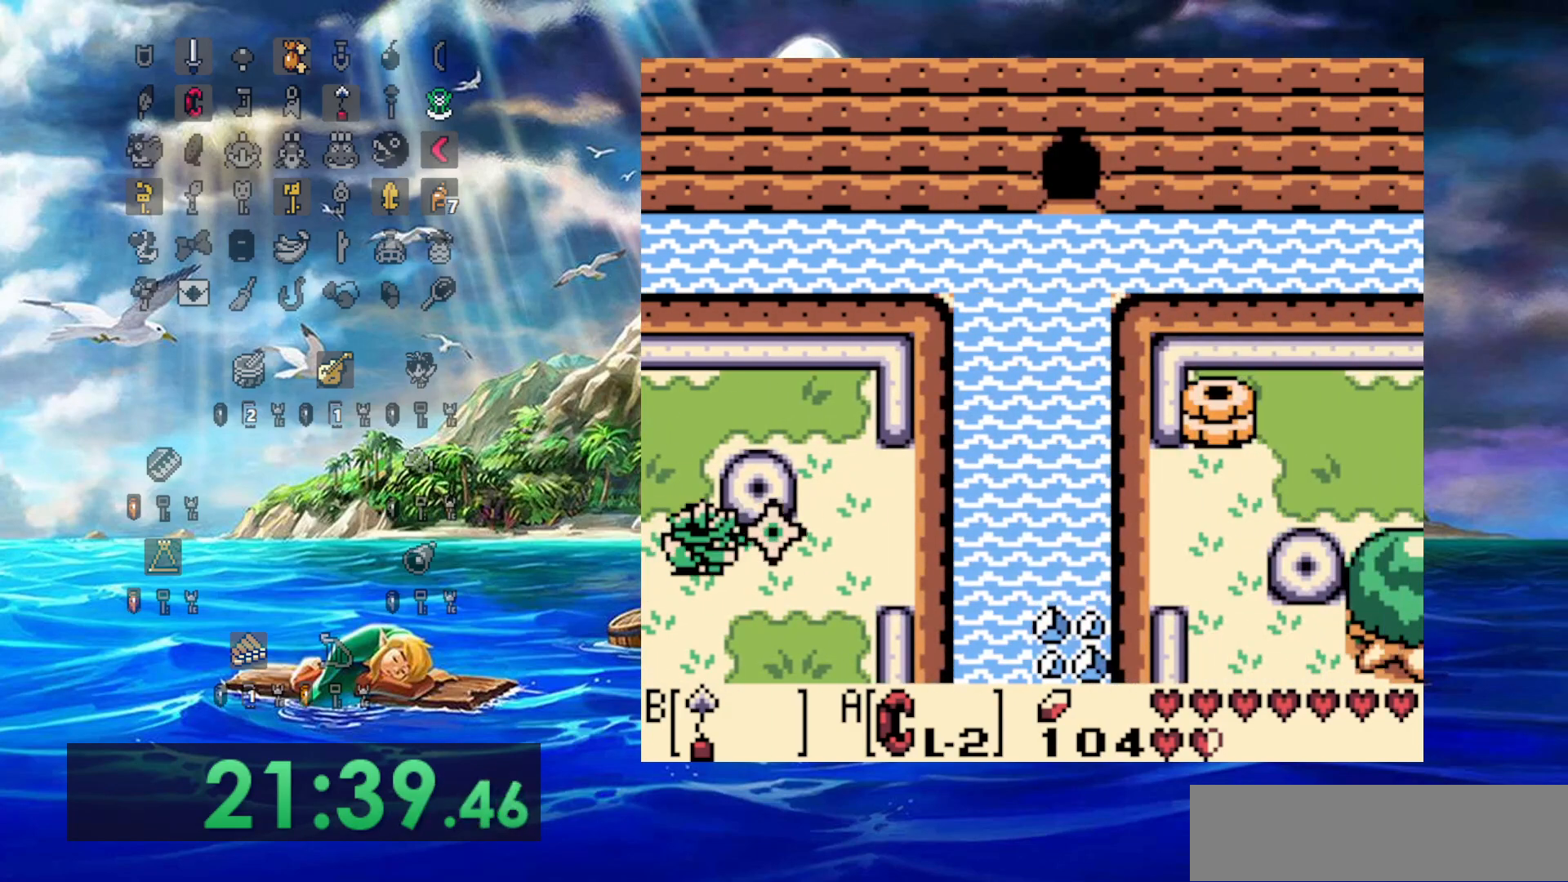
{"buttons": [], "events": []}
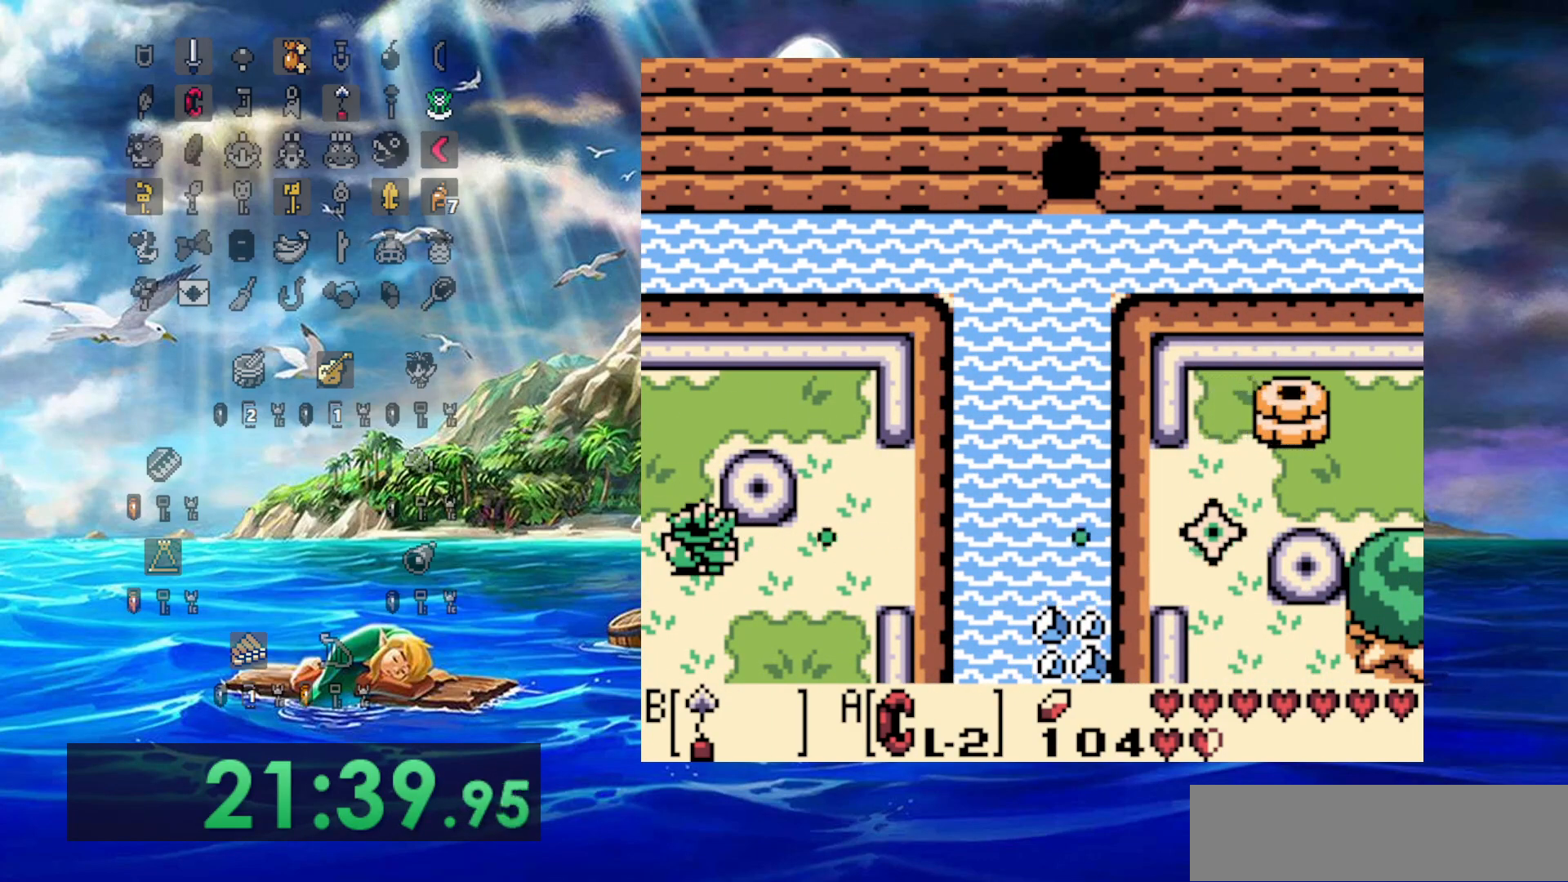
{"buttons": [], "events": []}
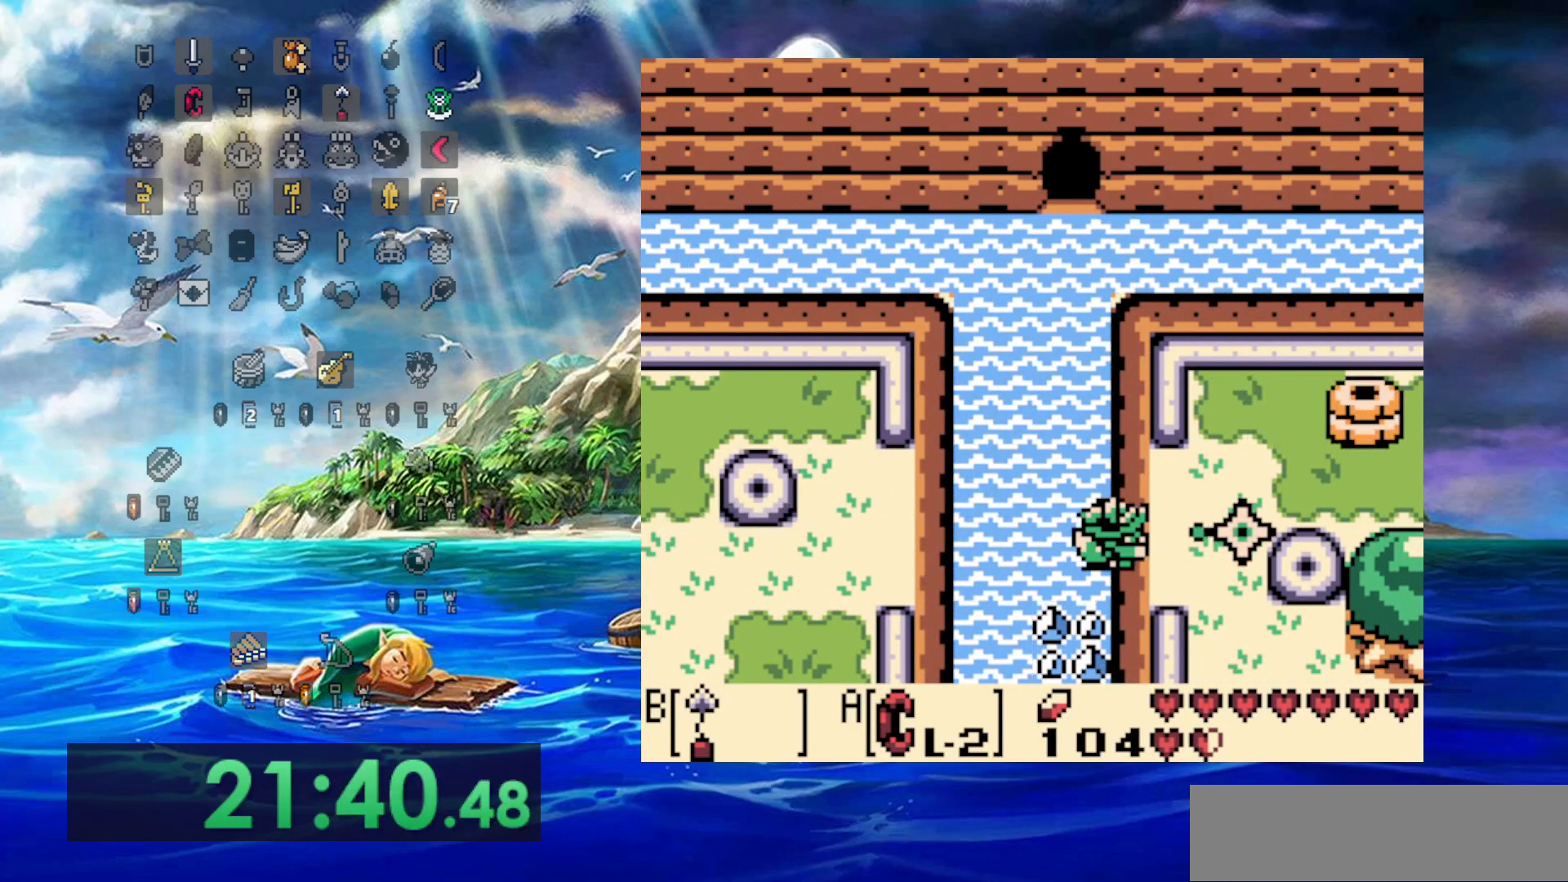
{"buttons": [], "events": [[17, "DPAD_UP", "down"], [483, "DPAD_UP", "up"]]}
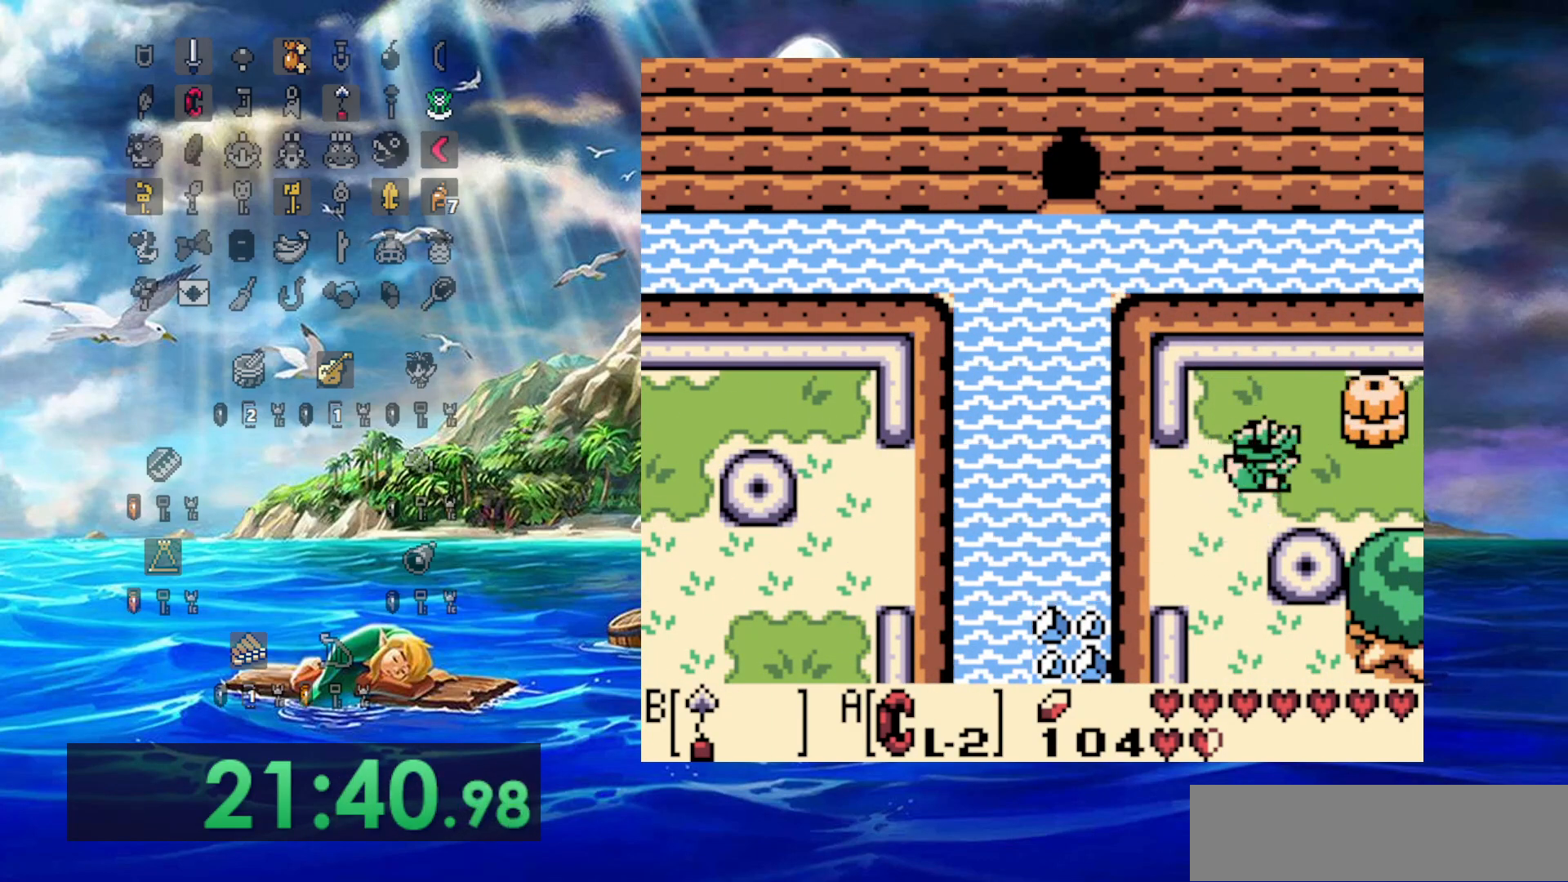
{"buttons": [], "events": []}
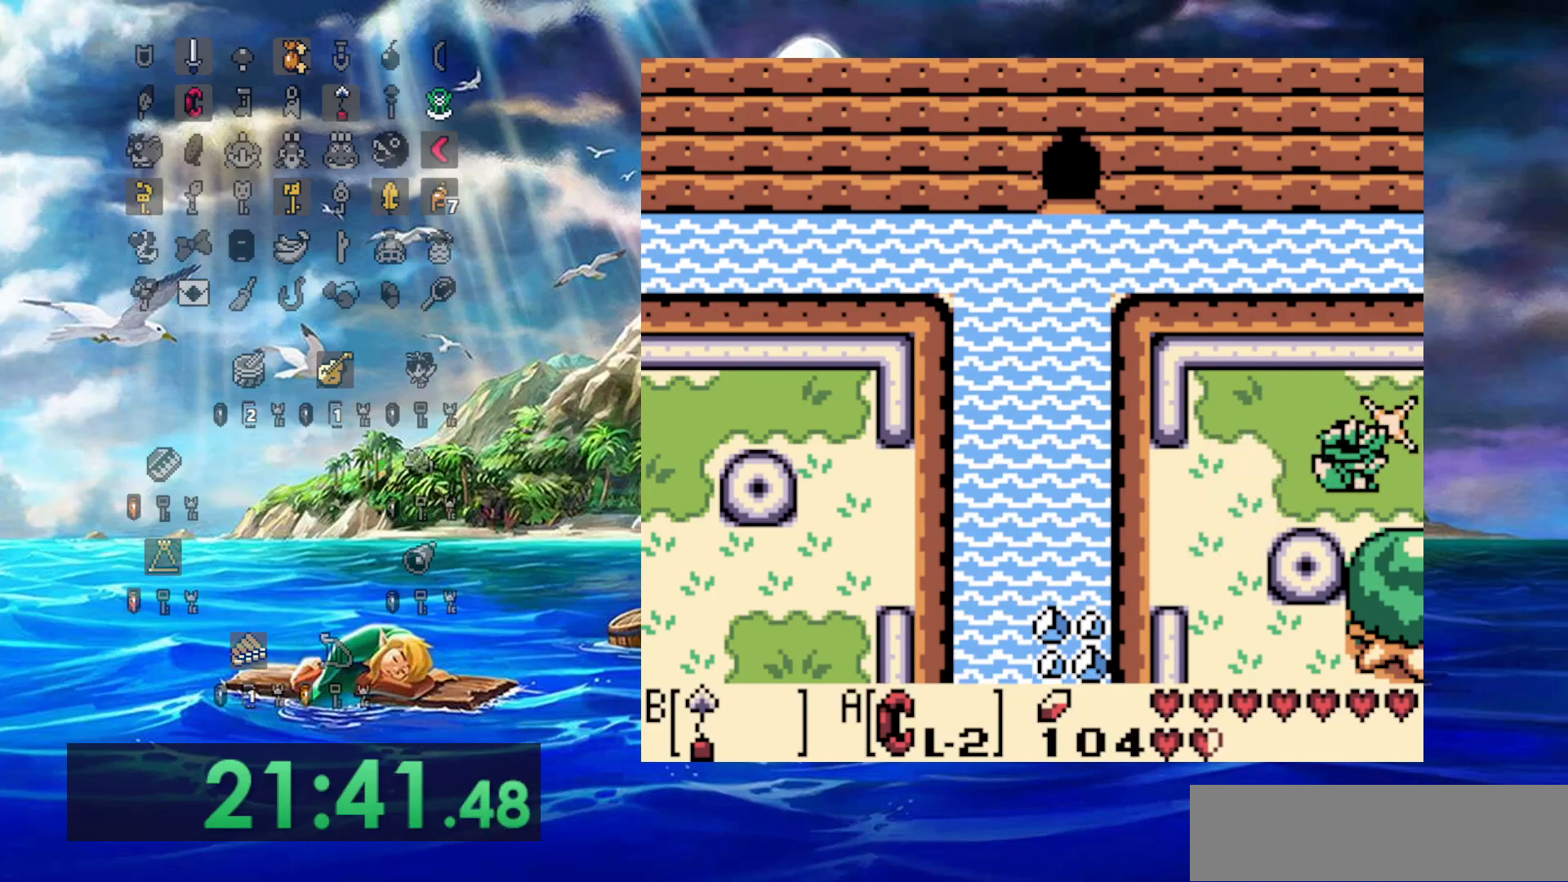
{"buttons": [], "events": []}
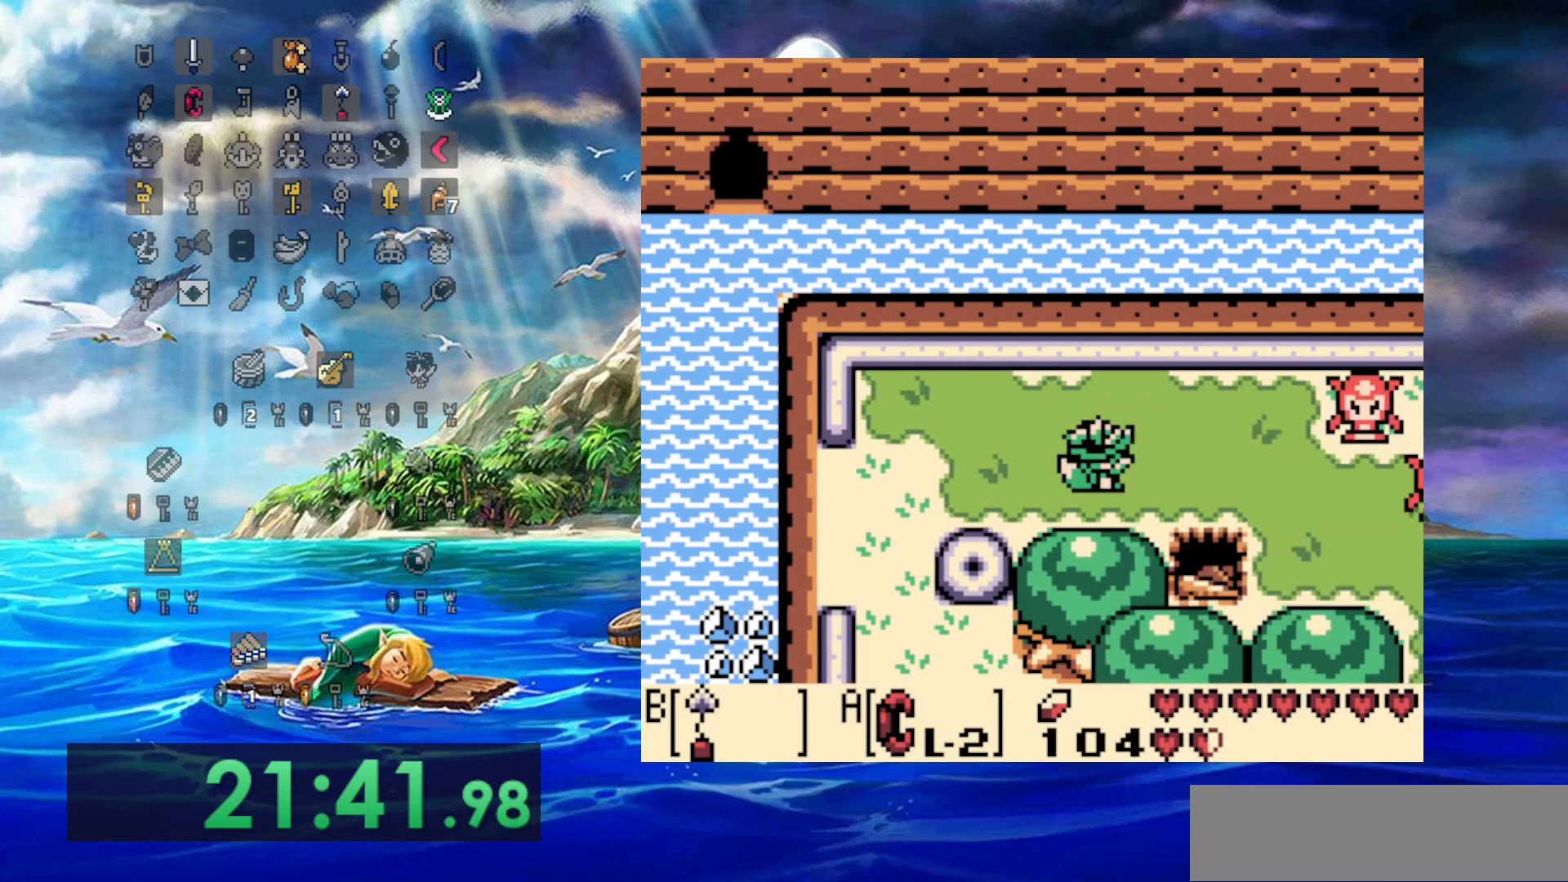
{"buttons": [], "events": [[117, "DPAD_DOWN", "down"], [300, "DPAD_DOWN", "up"]]}
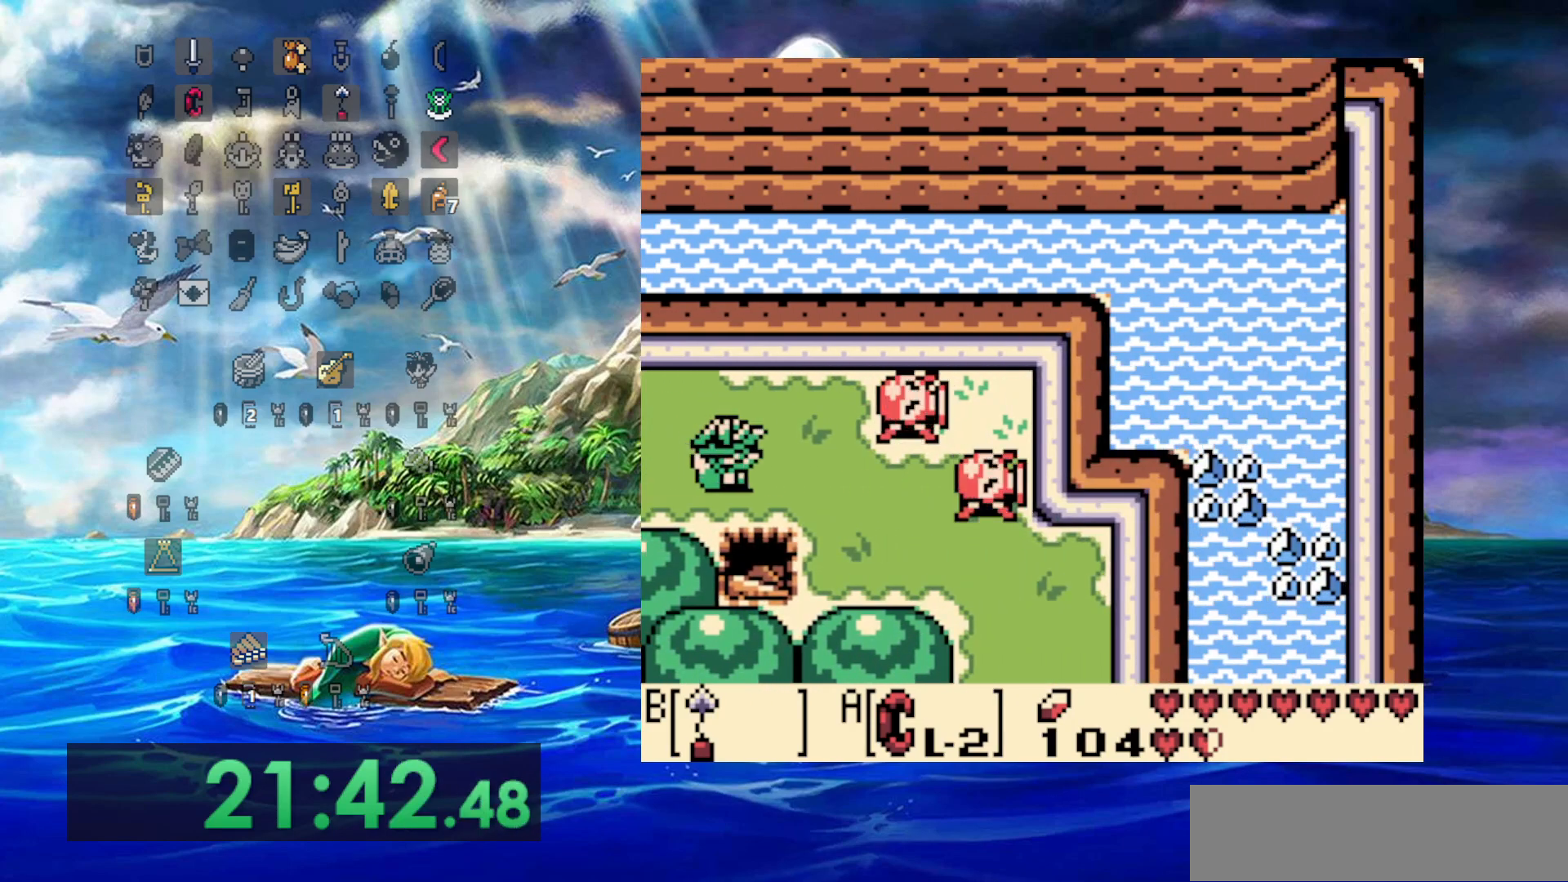
{"buttons": ["DPAD_DOWN"], "events": [[467, "DPAD_DOWN", "down"]]}
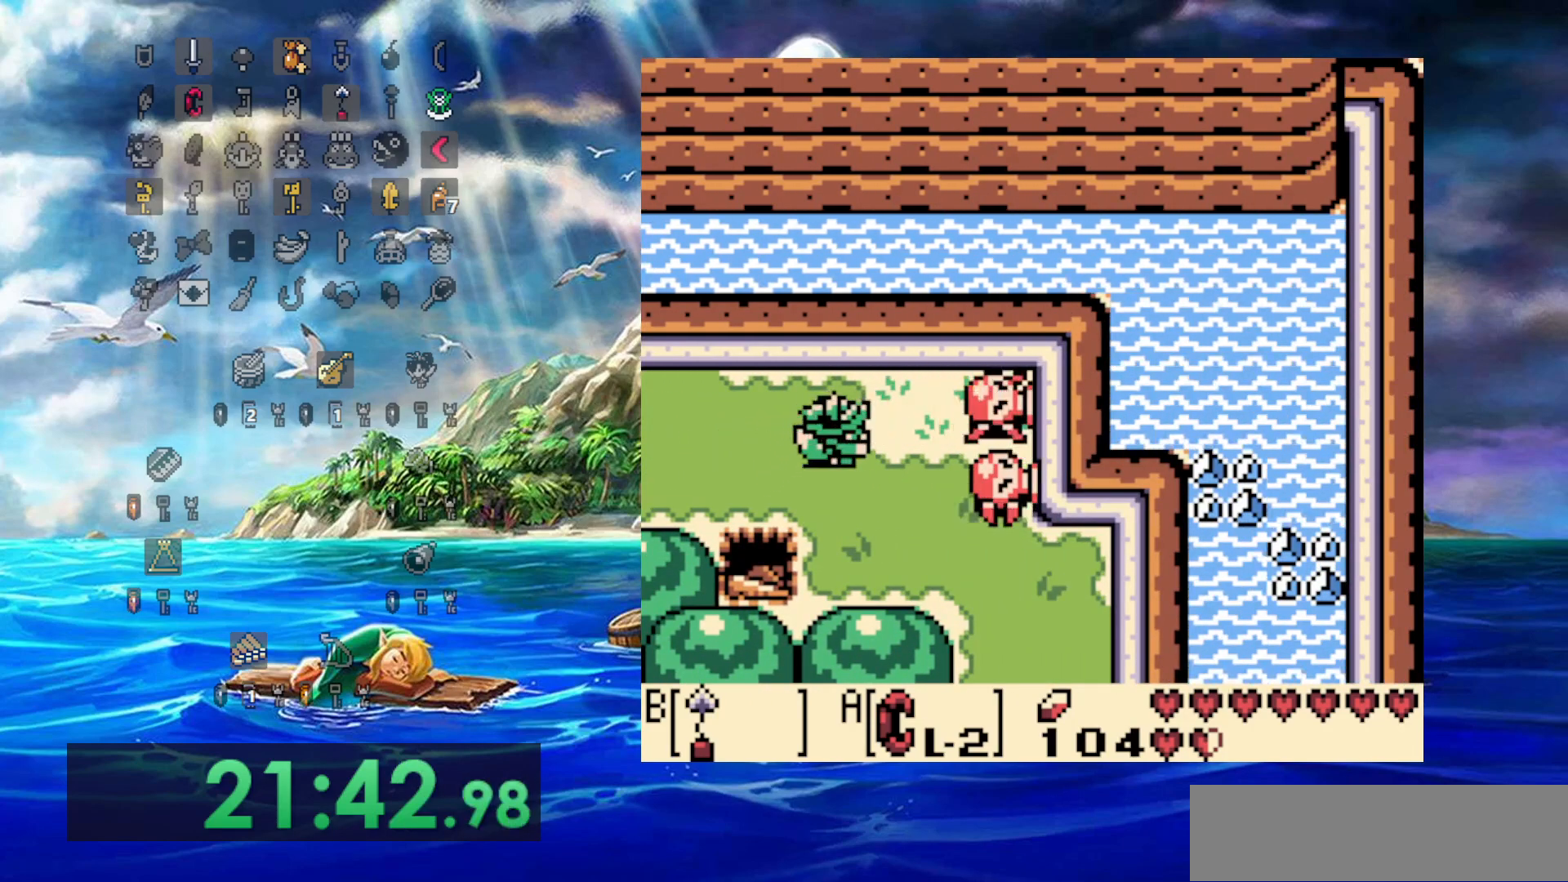
{"buttons": ["DPAD_DOWN"], "events": []}
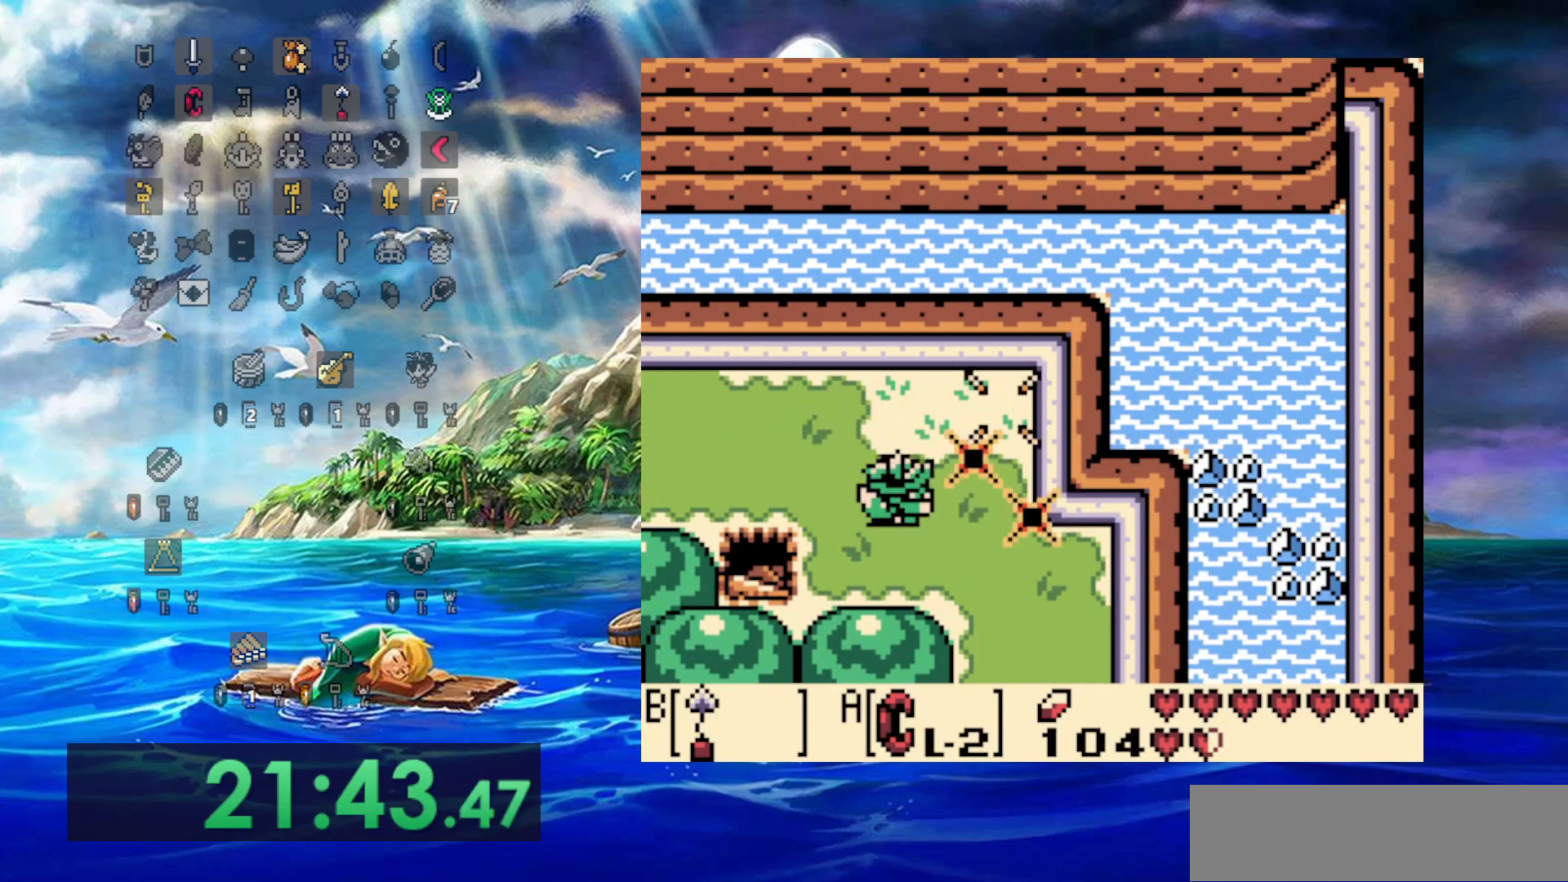
{"buttons": ["DPAD_DOWN"], "events": []}